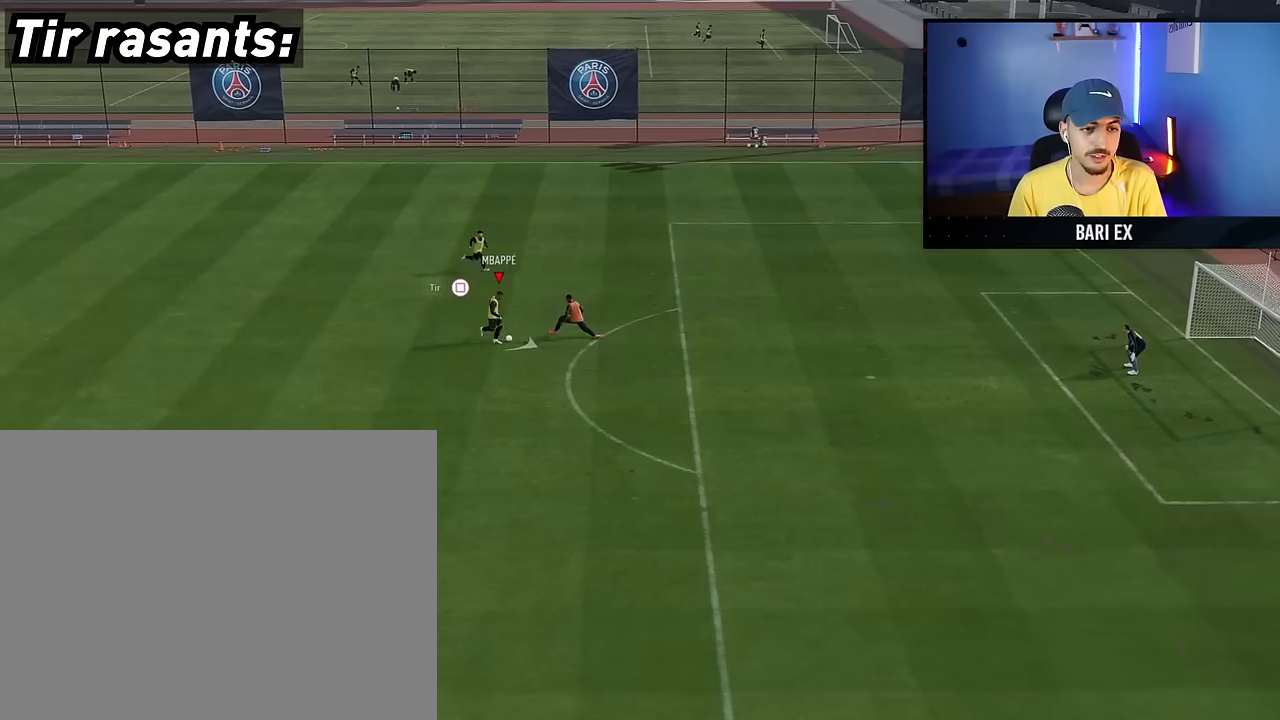
Gameplay with a controller (PlayStation layout); each line is a JSON object with the inputs held at the frame after it. "events" lists button and stick changes between this image and that frame as [ms after this image, input, new state], when the widget could be followed in between. Not read: L3 R3.
{"buttons": ["R2"], "left_stick": "down-right", "right_stick": "center", "events": []}
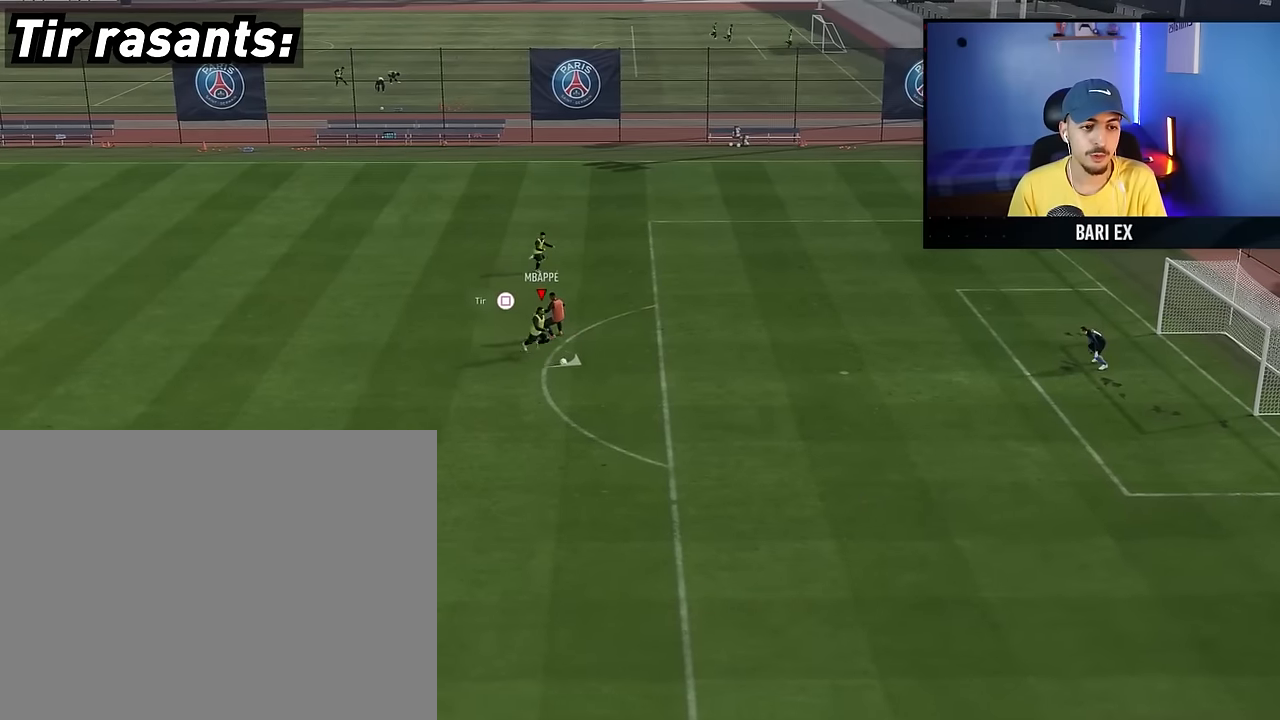
{"buttons": [], "left_stick": "up-right", "right_stick": "center", "events": [[183, "R2", "up"], [317, "left_stick", "up-right"]]}
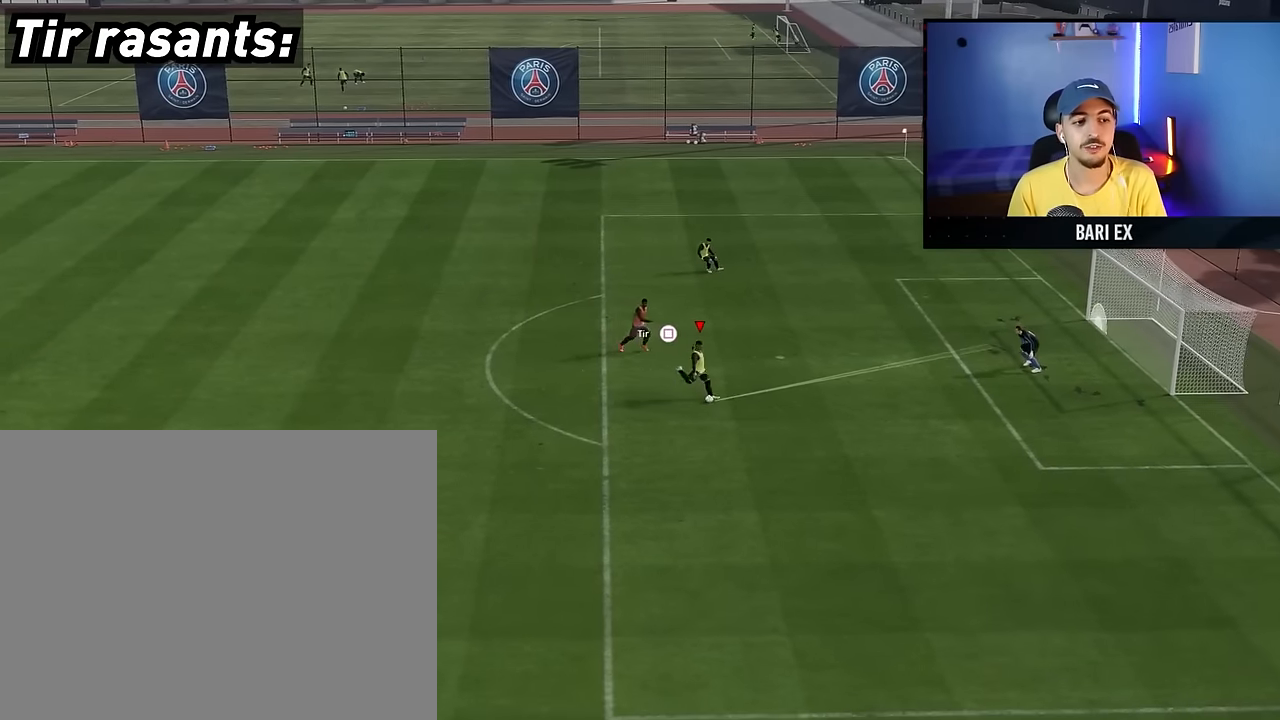
{"buttons": [], "left_stick": "center", "right_stick": "center", "events": [[100, "left_stick", "center"]]}
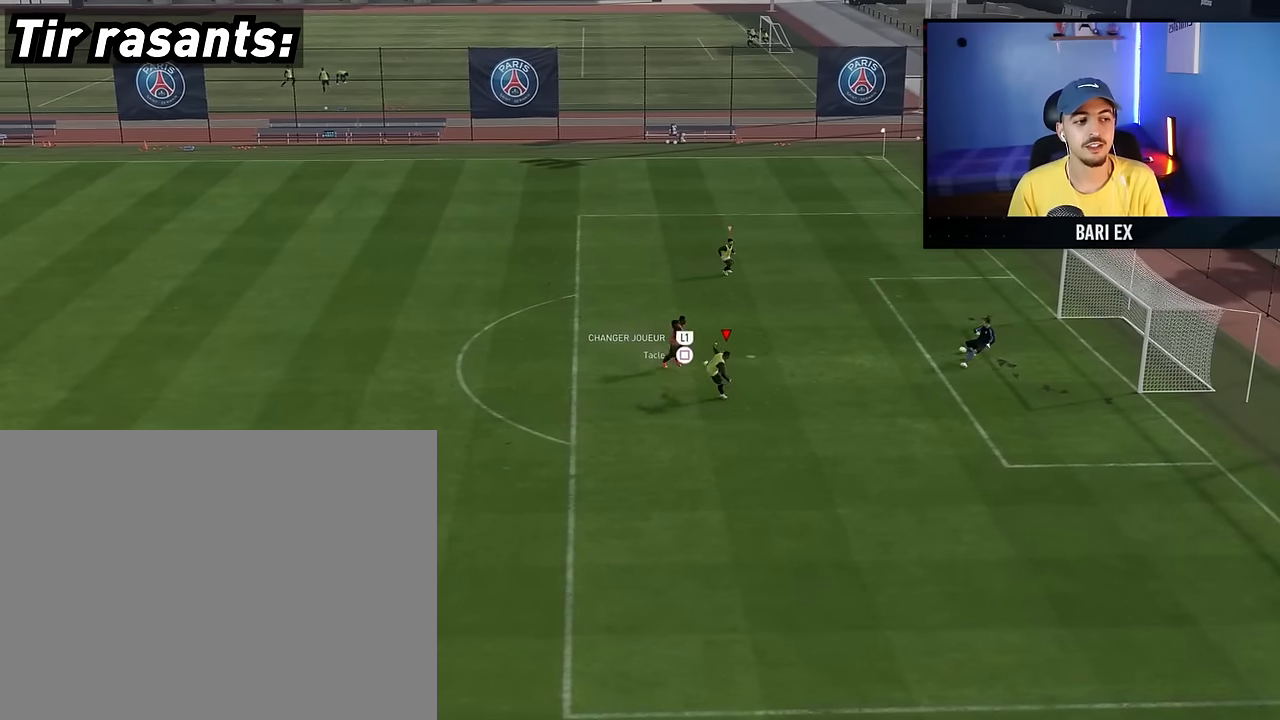
{"buttons": [], "left_stick": "center", "right_stick": "center", "events": []}
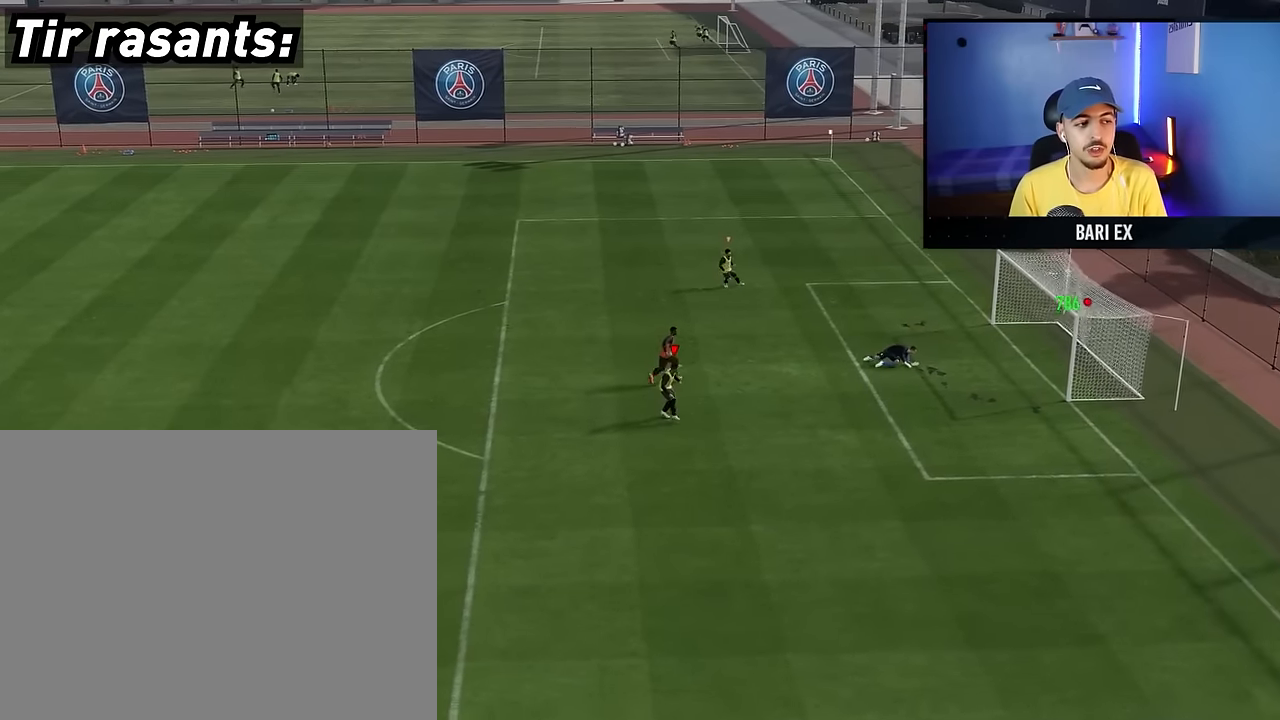
{"buttons": [], "left_stick": "center", "right_stick": "center", "events": []}